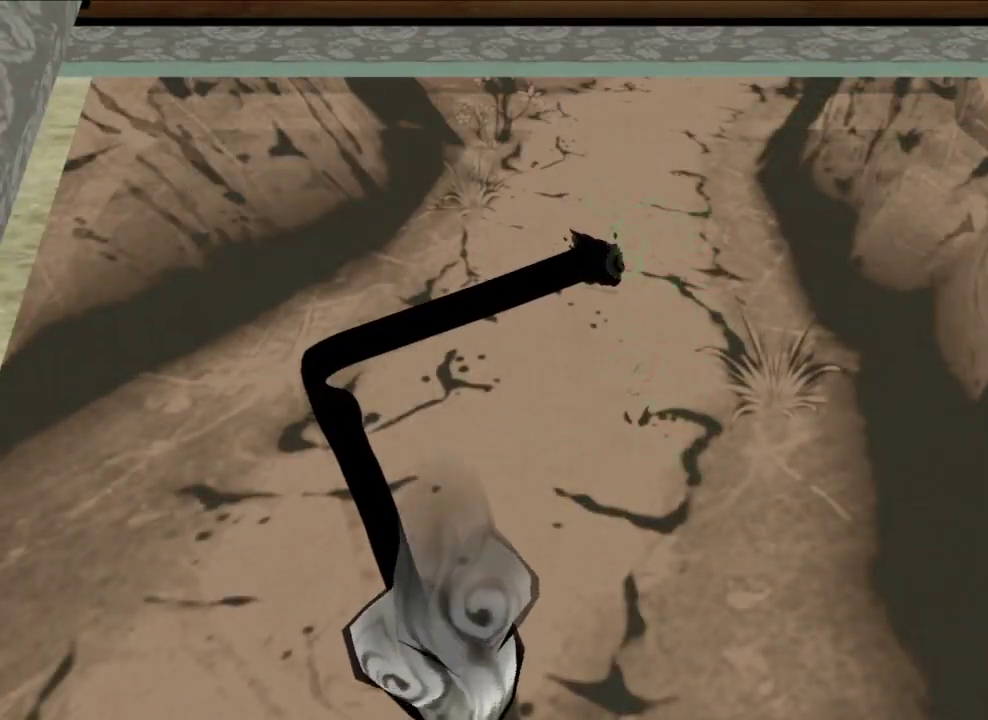
Gameplay with a controller (Xbox layout); each line is a JSON object with the inputs held at the frame after it (dt_ms = milliseconds from this image to that frame). "button_events" lists button changes between this image and that frame as [ms after this image, input, new state], when the widget could be followed in between (sticks are given only as held states).
{"dt_ms": 300, "buttons": ["A", "X", "R1"], "left_stick": "center", "right_stick": "center", "button_events": []}
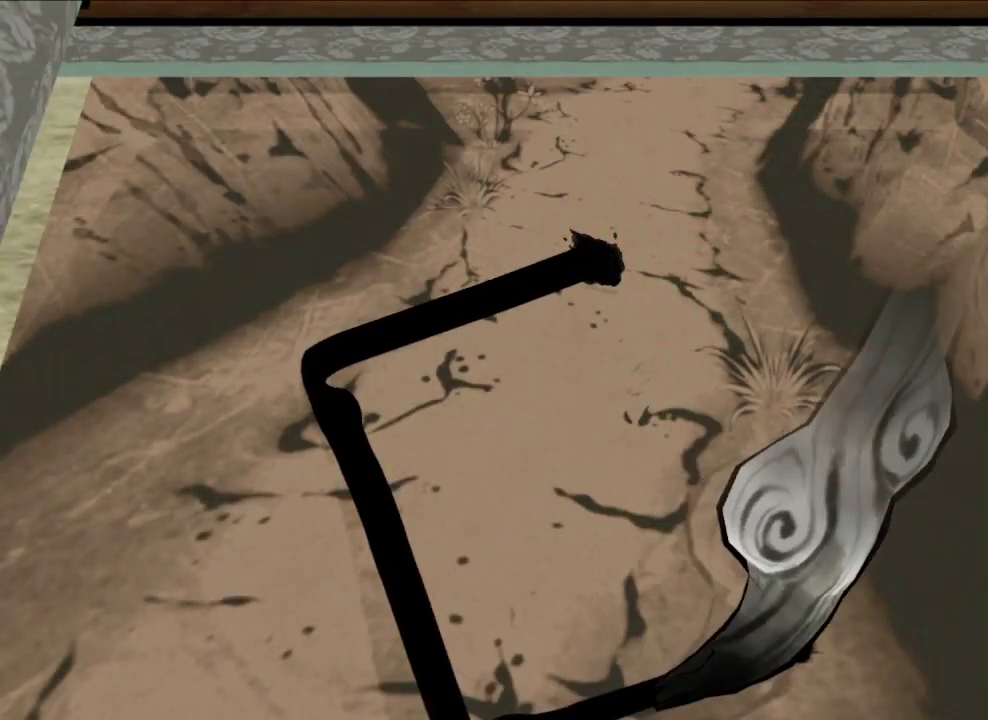
{"dt_ms": 500, "buttons": ["A", "X", "R1"], "left_stick": "up", "right_stick": "center", "button_events": []}
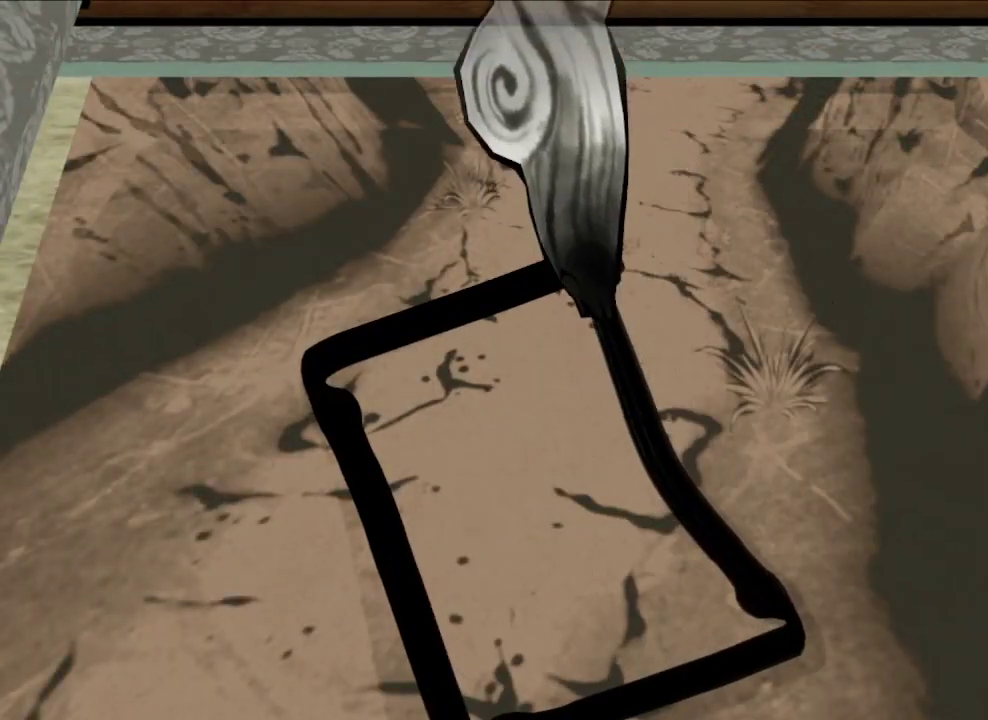
{"dt_ms": 500, "buttons": ["R1"], "left_stick": "down", "right_stick": "center", "button_events": [[67, "A", "up"], [100, "X", "up"]]}
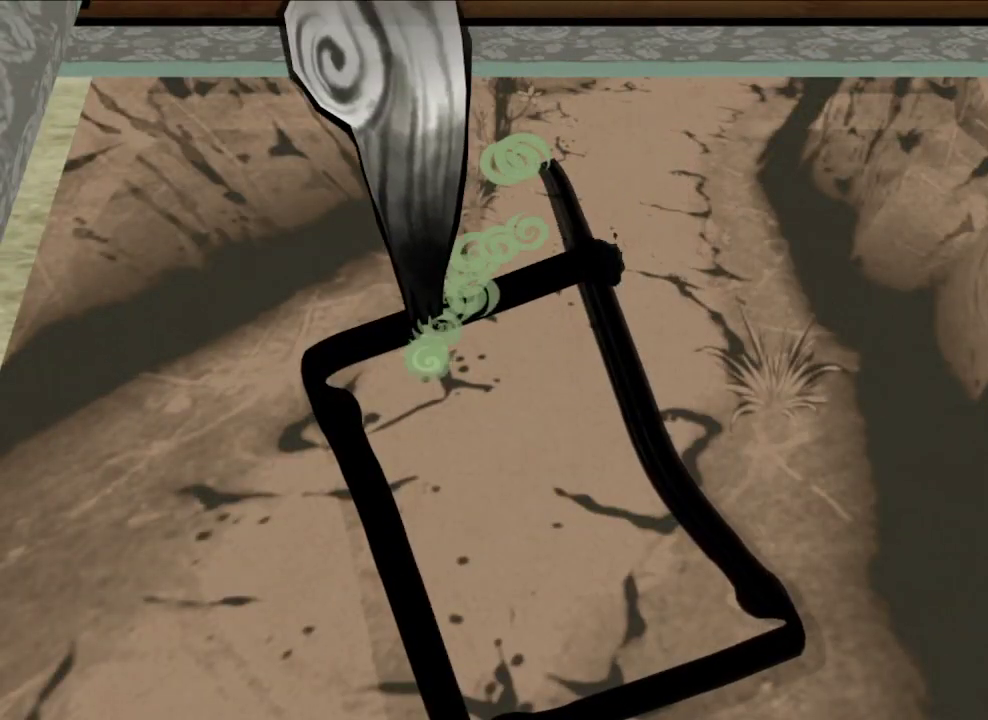
{"dt_ms": 500, "buttons": ["X", "R1"], "left_stick": "right", "right_stick": "center", "button_events": [[433, "X", "down"]]}
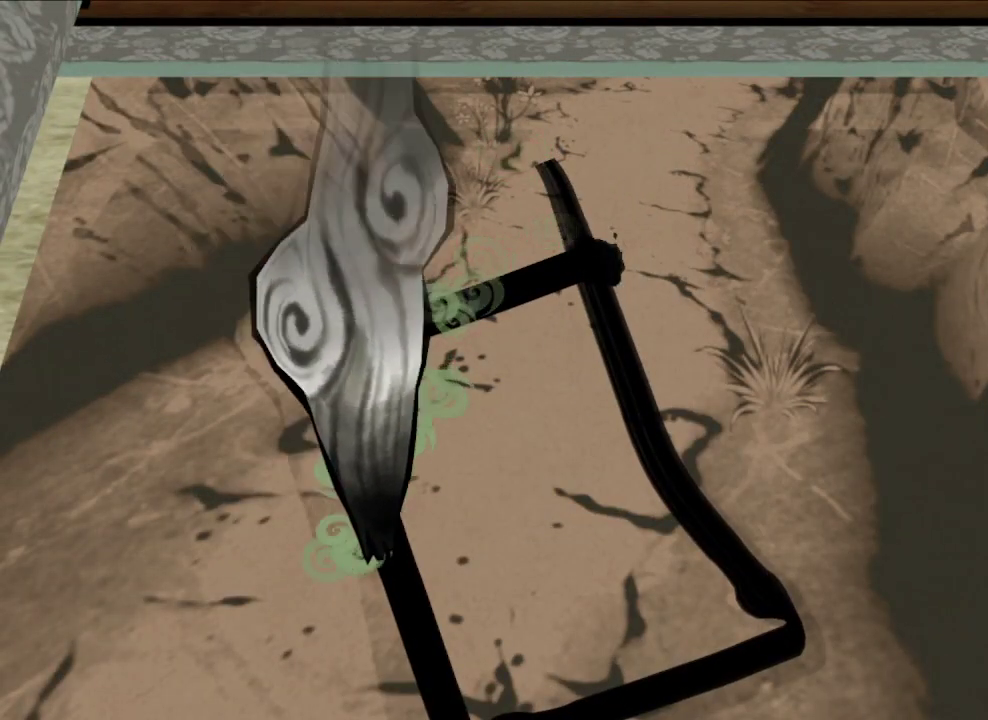
{"dt_ms": 500, "buttons": ["X", "R1"], "left_stick": "up-right", "right_stick": "center", "button_events": []}
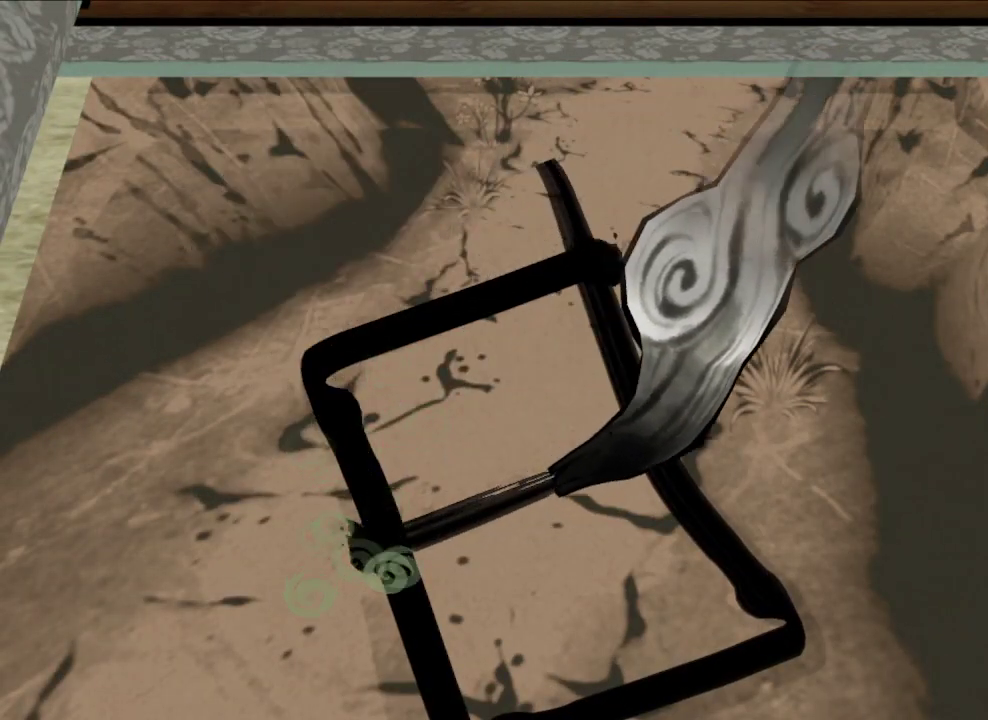
{"dt_ms": 500, "buttons": ["R1"], "left_stick": "left", "right_stick": "center", "button_events": [[33, "X", "up"]]}
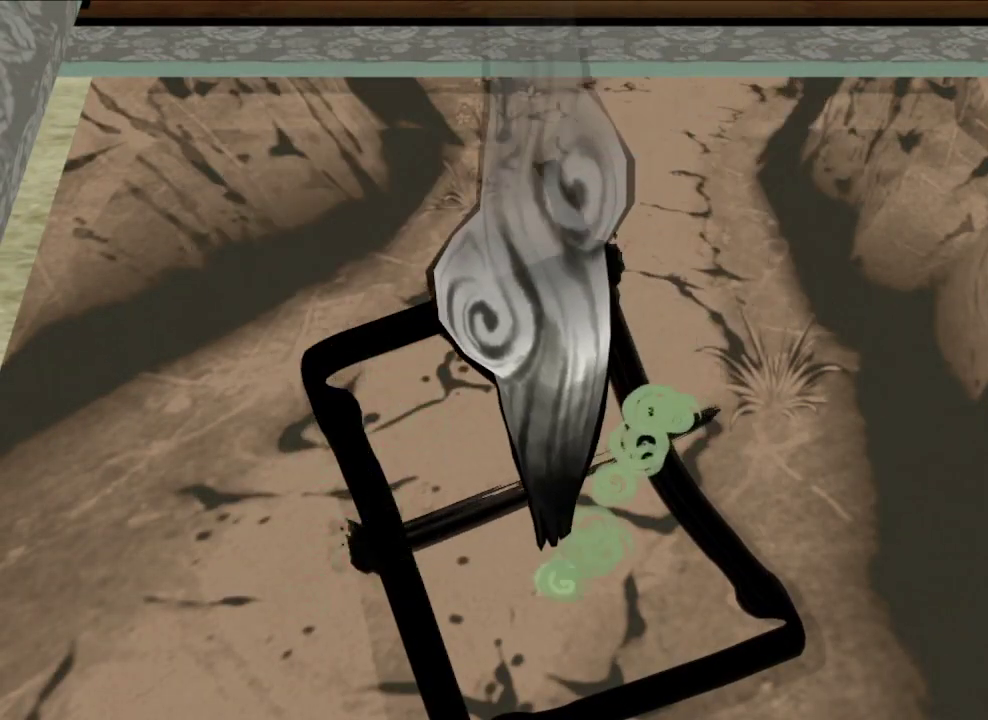
{"dt_ms": 500, "buttons": ["X", "R1"], "left_stick": "down-right", "right_stick": "center", "button_events": [[467, "X", "down"]]}
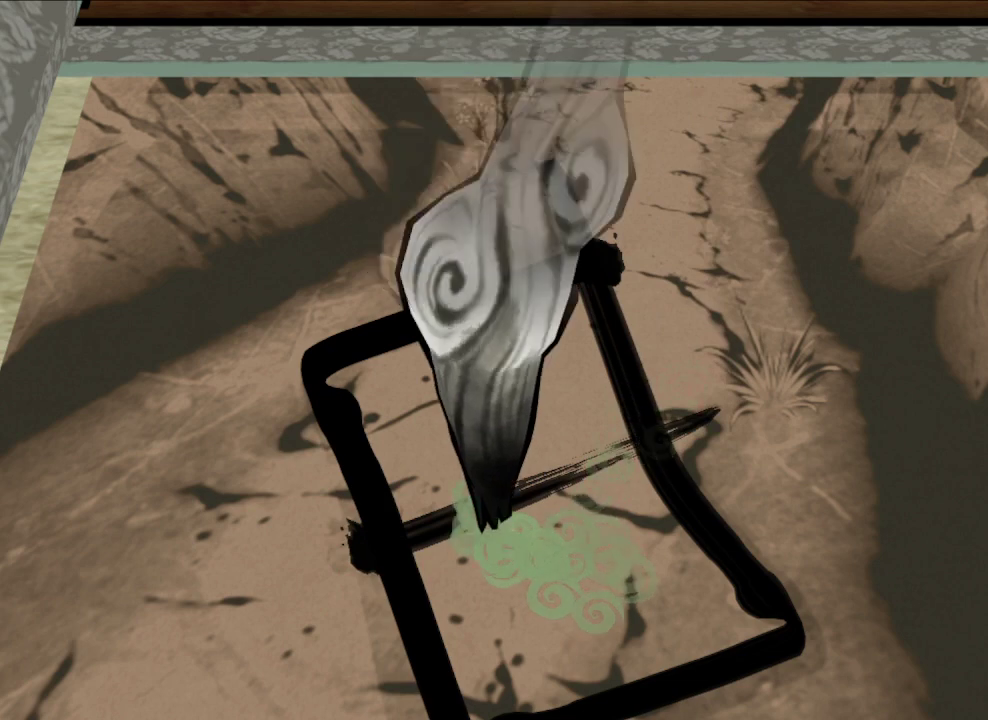
{"dt_ms": 400, "buttons": ["R1"], "left_stick": "center", "right_stick": "center", "button_events": [[400, "X", "up"]]}
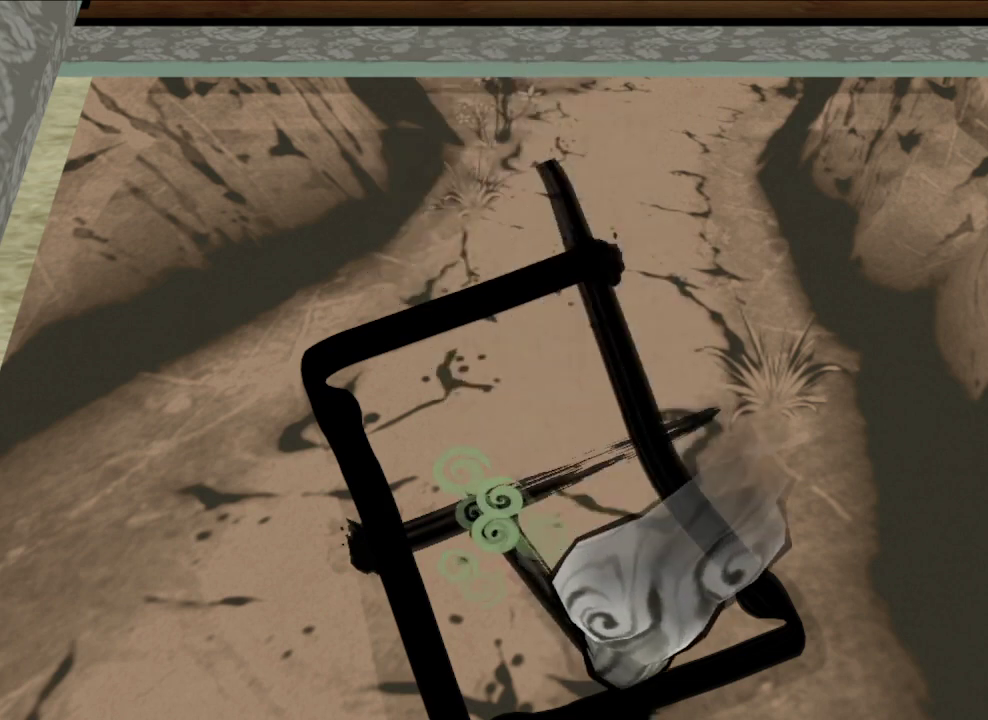
{"dt_ms": 600, "buttons": ["X", "R1"], "left_stick": "center", "right_stick": "center", "button_events": [[533, "X", "down"]]}
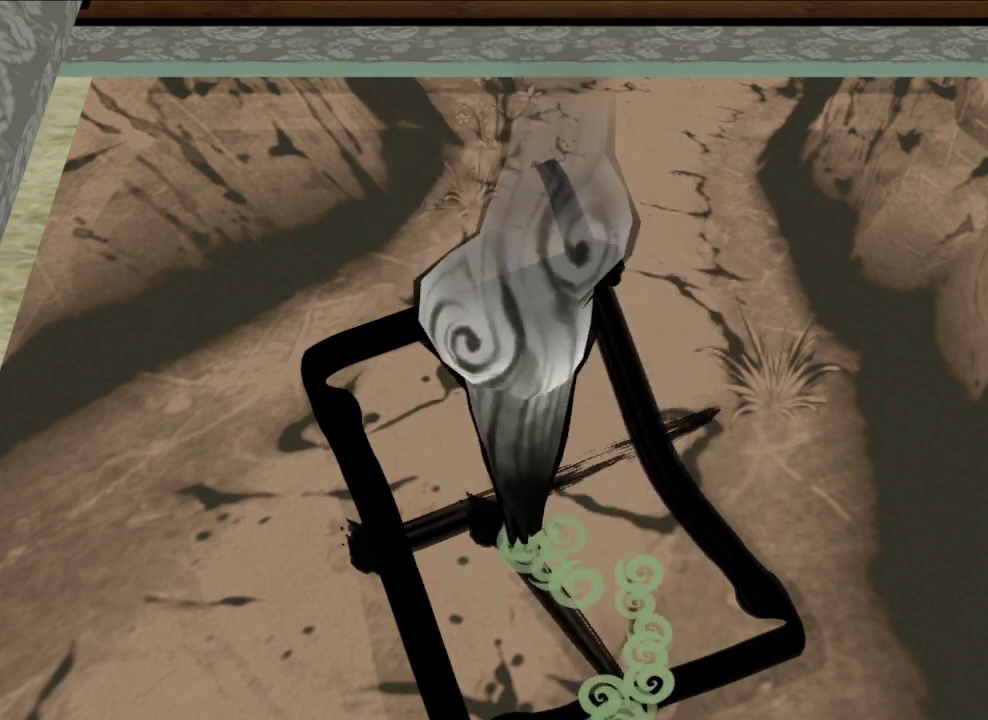
{"dt_ms": 500, "buttons": ["X", "R1"], "left_stick": "down", "right_stick": "center", "button_events": []}
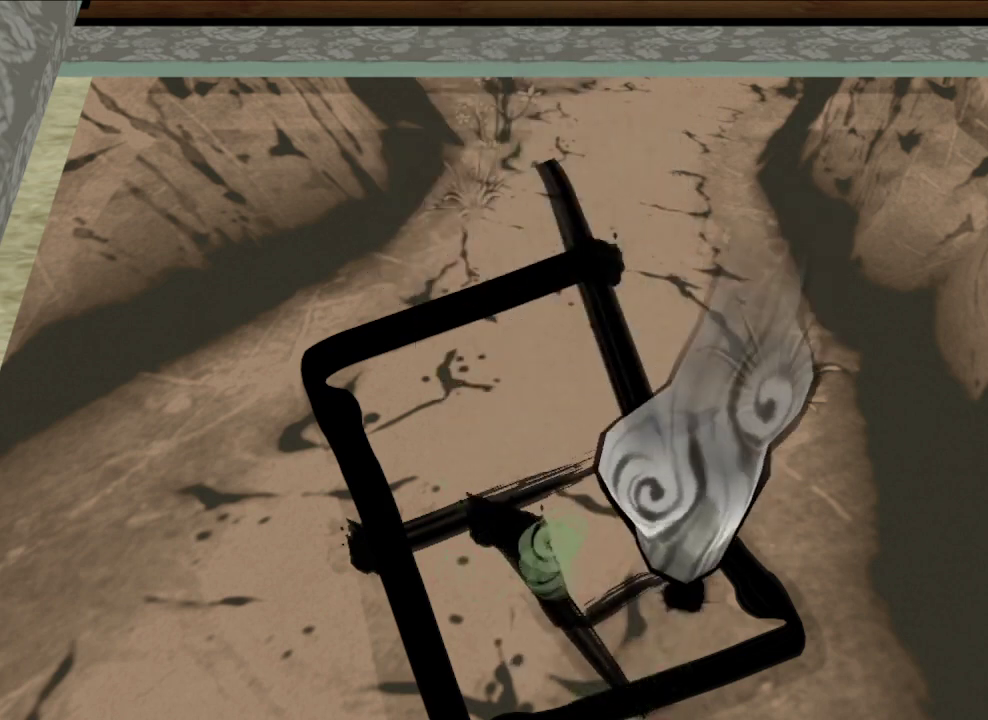
{"dt_ms": 500, "buttons": ["X", "R1"], "left_stick": "left", "right_stick": "center", "button_events": []}
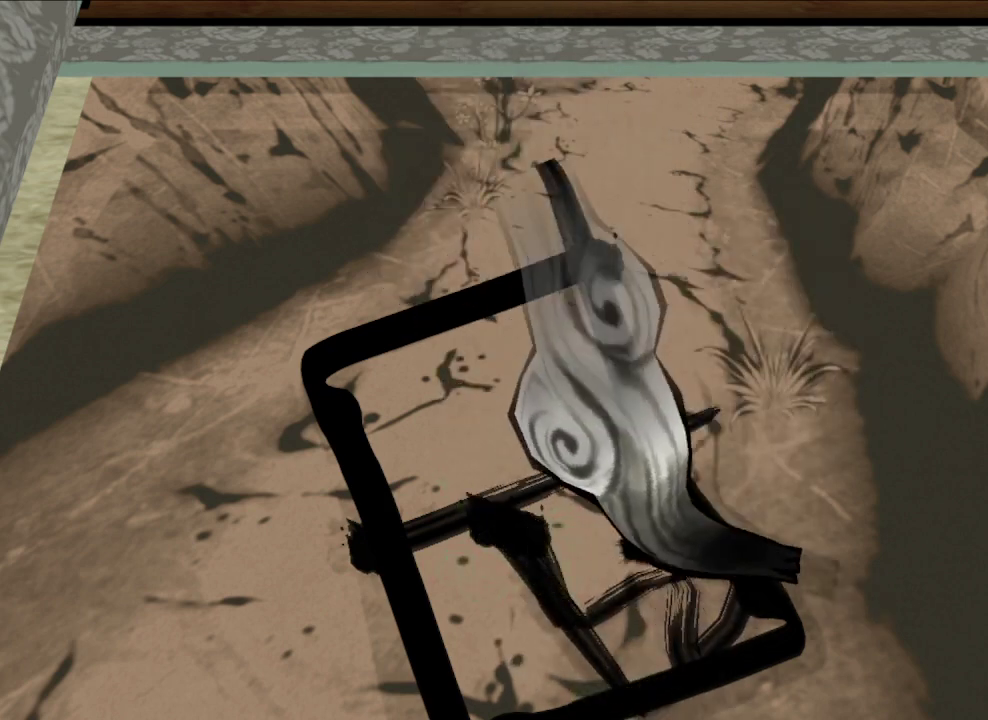
{"dt_ms": 500, "buttons": ["R1"], "left_stick": "center", "right_stick": "center", "button_events": [[467, "X", "up"]]}
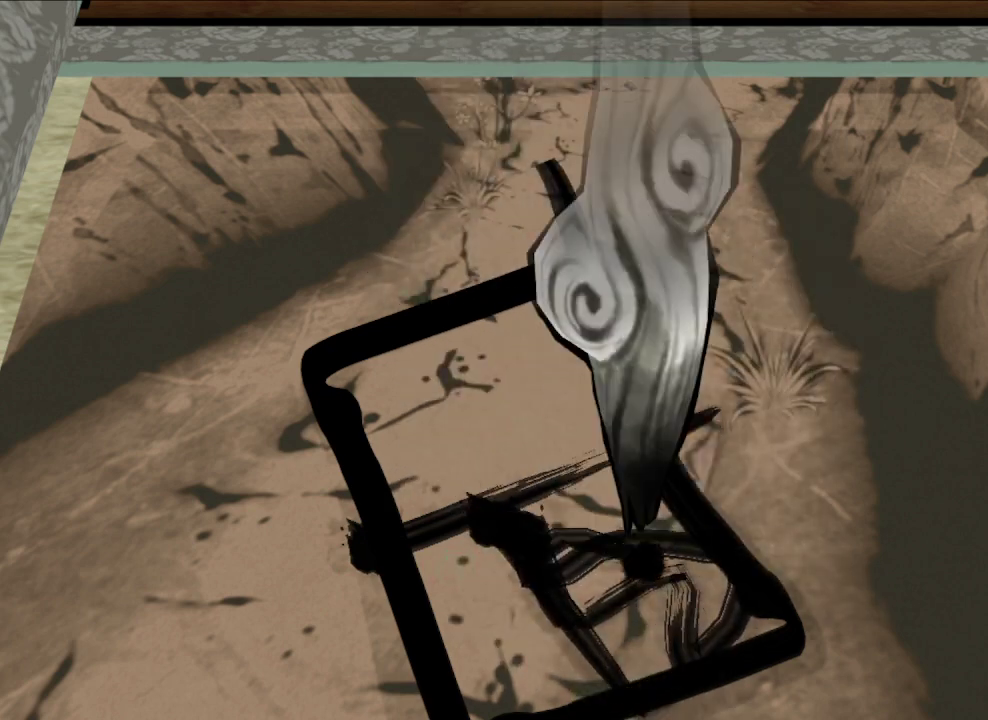
{"dt_ms": 500, "buttons": ["R1"], "left_stick": "down-left", "right_stick": "center", "button_events": []}
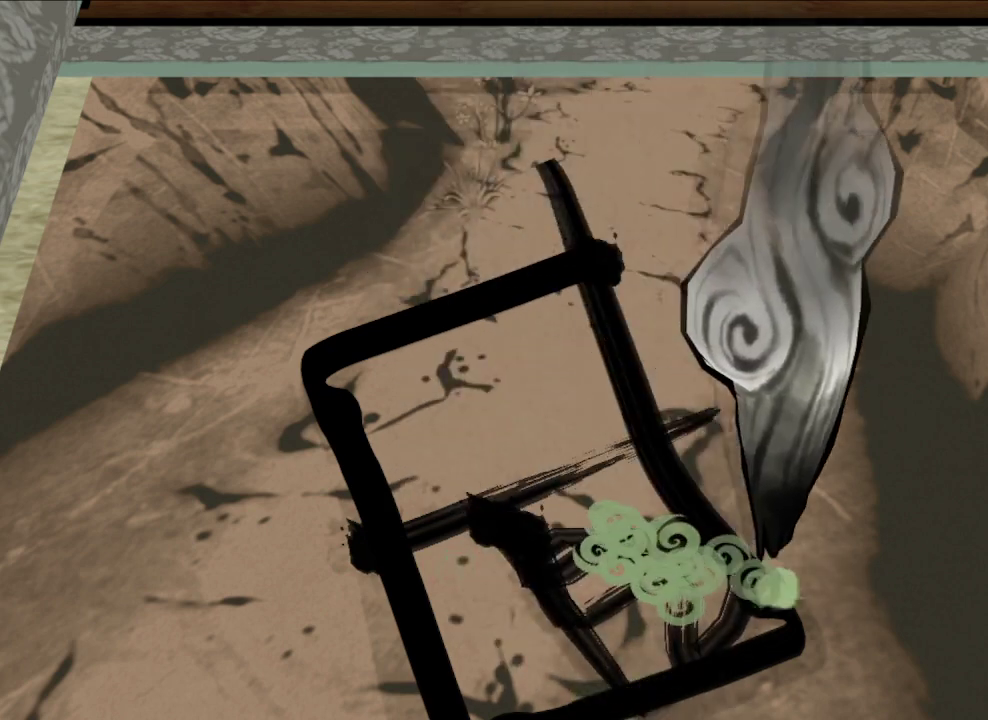
{"dt_ms": 500, "buttons": ["R1"], "left_stick": "down-left", "right_stick": "center", "button_events": []}
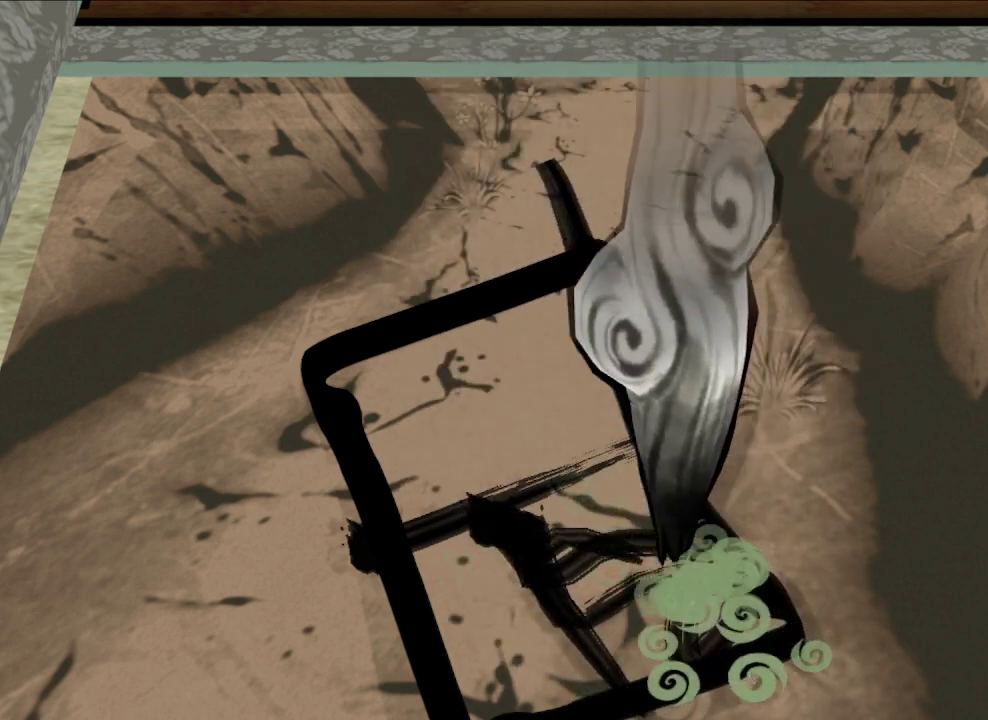
{"dt_ms": 500, "buttons": ["R1"], "left_stick": "center", "right_stick": "center", "button_events": []}
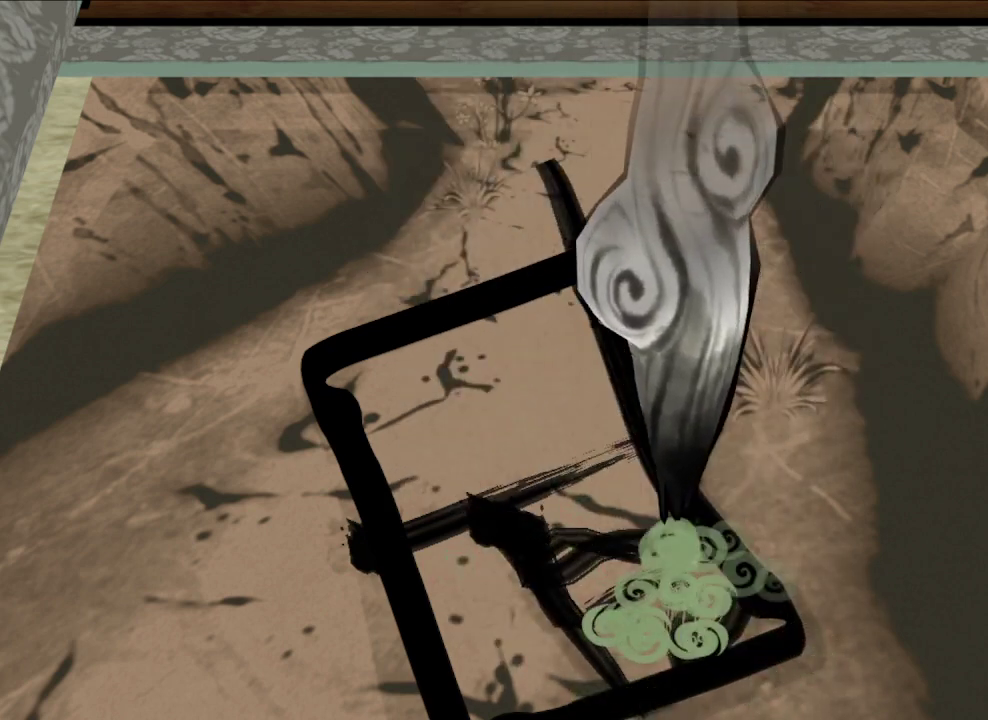
{"dt_ms": 500, "buttons": ["R1"], "left_stick": "center", "right_stick": "center", "button_events": []}
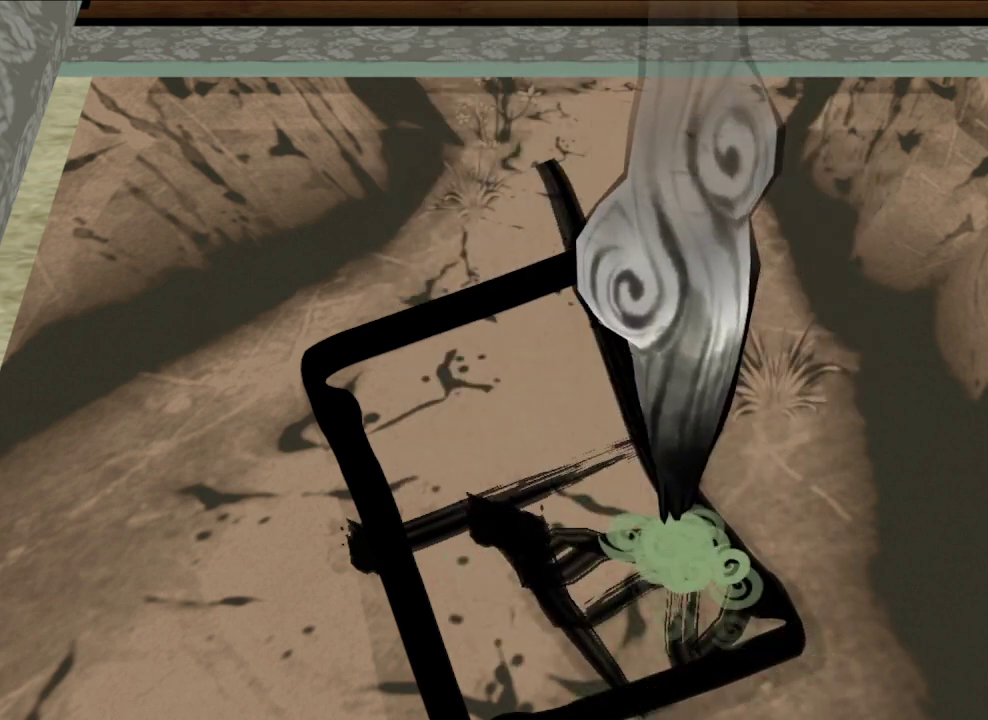
{"dt_ms": 500, "buttons": ["R1"], "left_stick": "up-right", "right_stick": "center", "button_events": []}
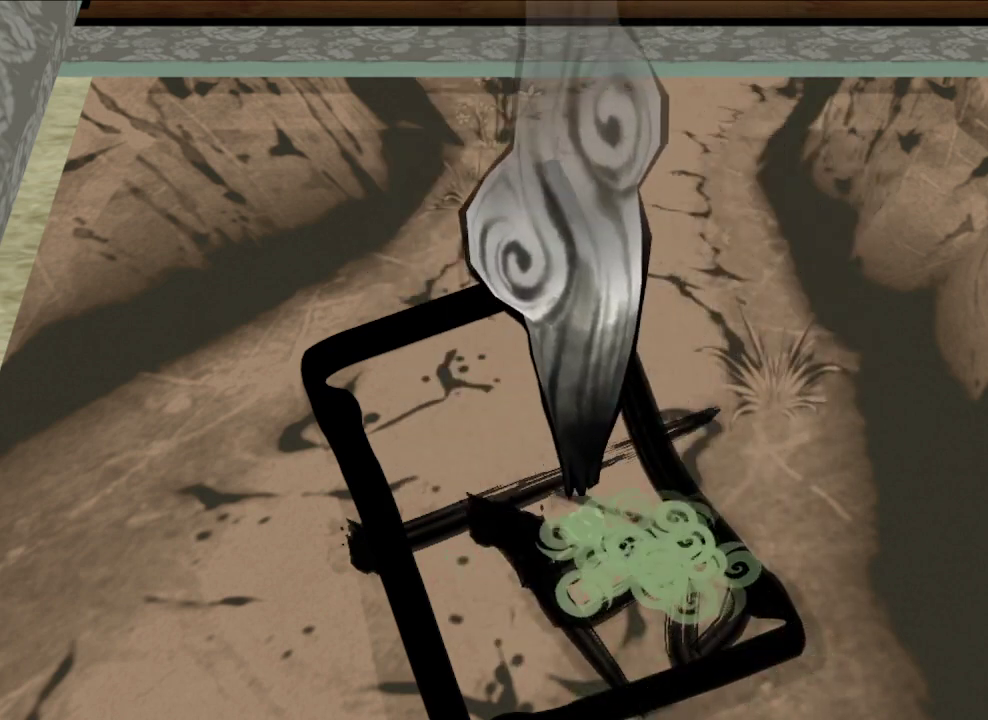
{"dt_ms": 500, "buttons": ["R1"], "left_stick": "center", "right_stick": "center", "button_events": []}
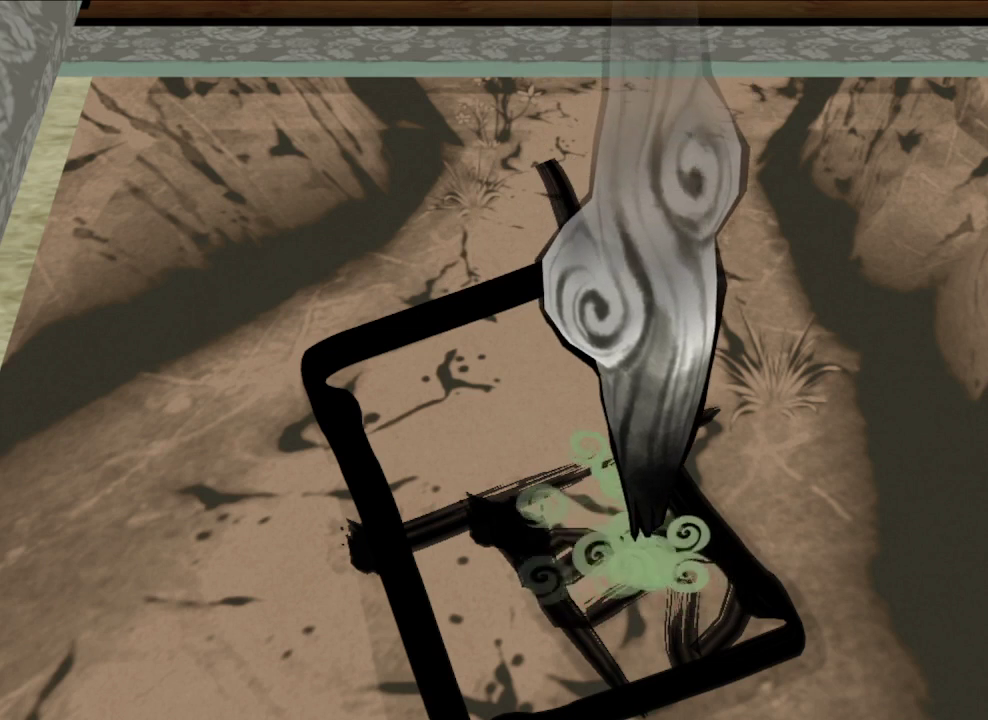
{"dt_ms": 500, "buttons": ["R1"], "left_stick": "center", "right_stick": "center", "button_events": []}
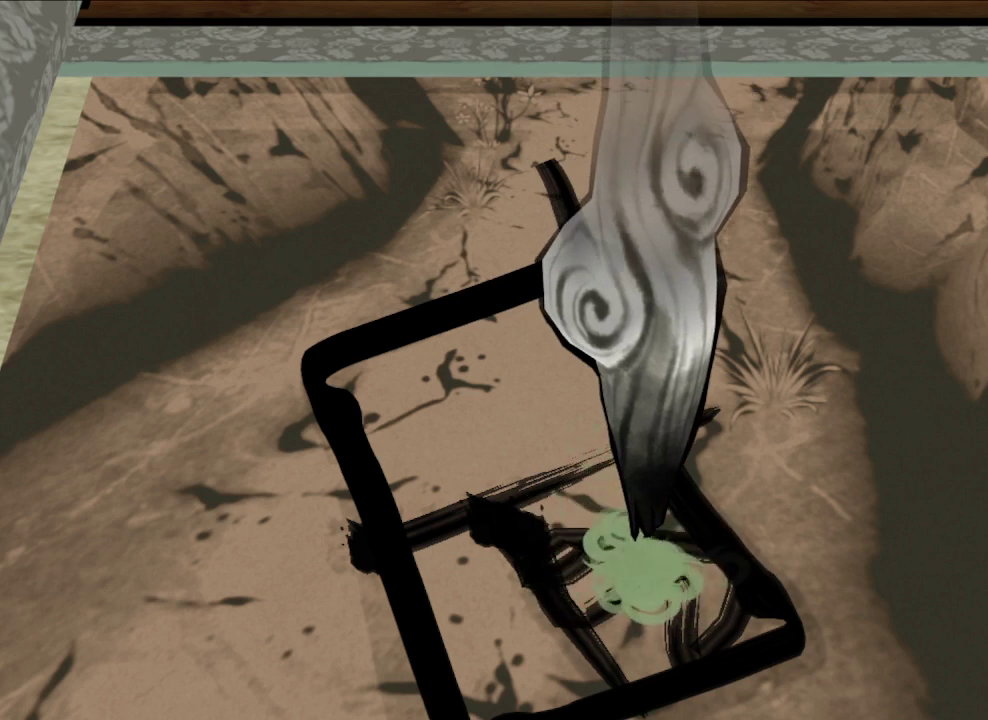
{"dt_ms": 500, "buttons": ["R1"], "left_stick": "center", "right_stick": "center", "button_events": []}
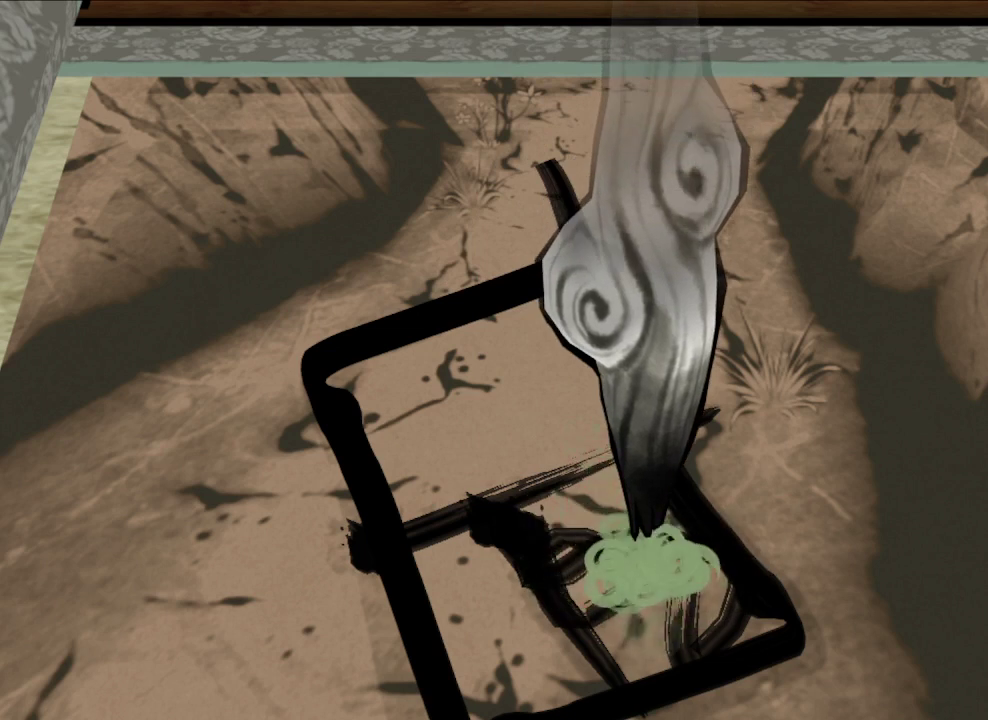
{"dt_ms": 500, "buttons": ["R1"], "left_stick": "center", "right_stick": "center", "button_events": []}